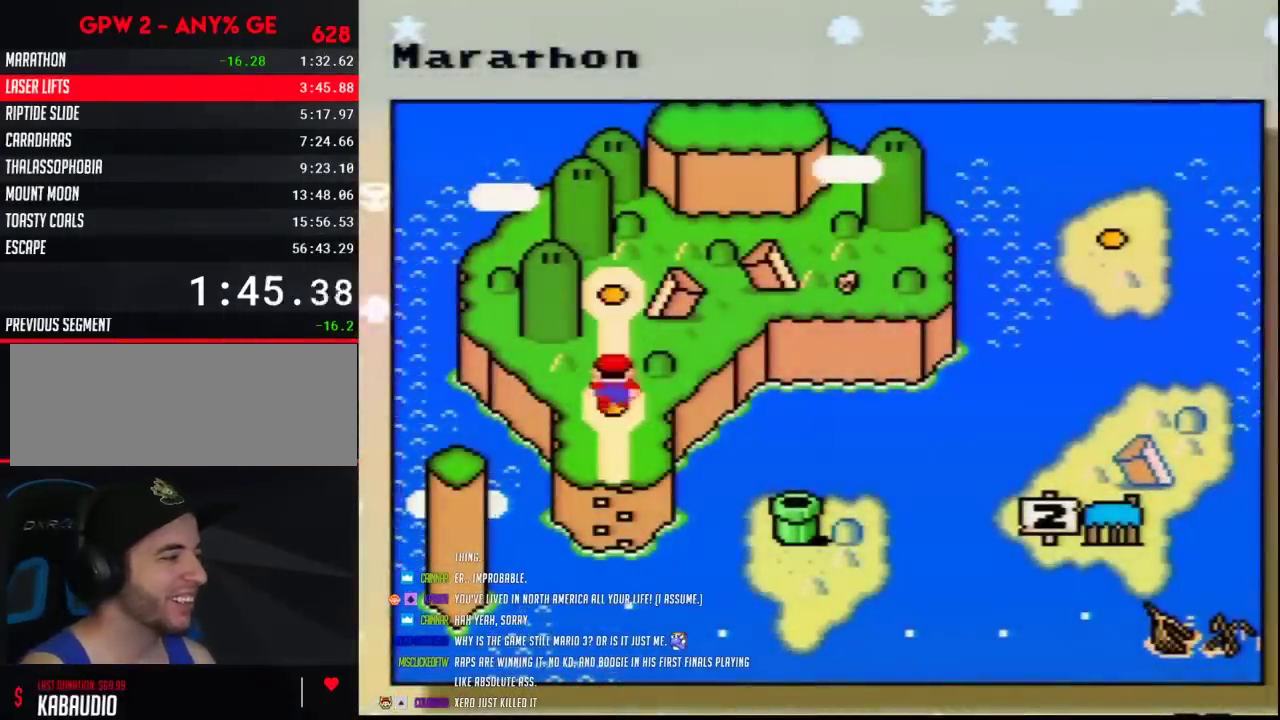
Gameplay with a controller (Nintendo layout); each line is a JSON object with the inputs held at the frame after it. "events" lists button and stick changes between this image and that frame as [ms after this image, input, new state], when the widget could be followed in between. Not read: L3 R3.
{"buttons": ["DPAD_UP"]}
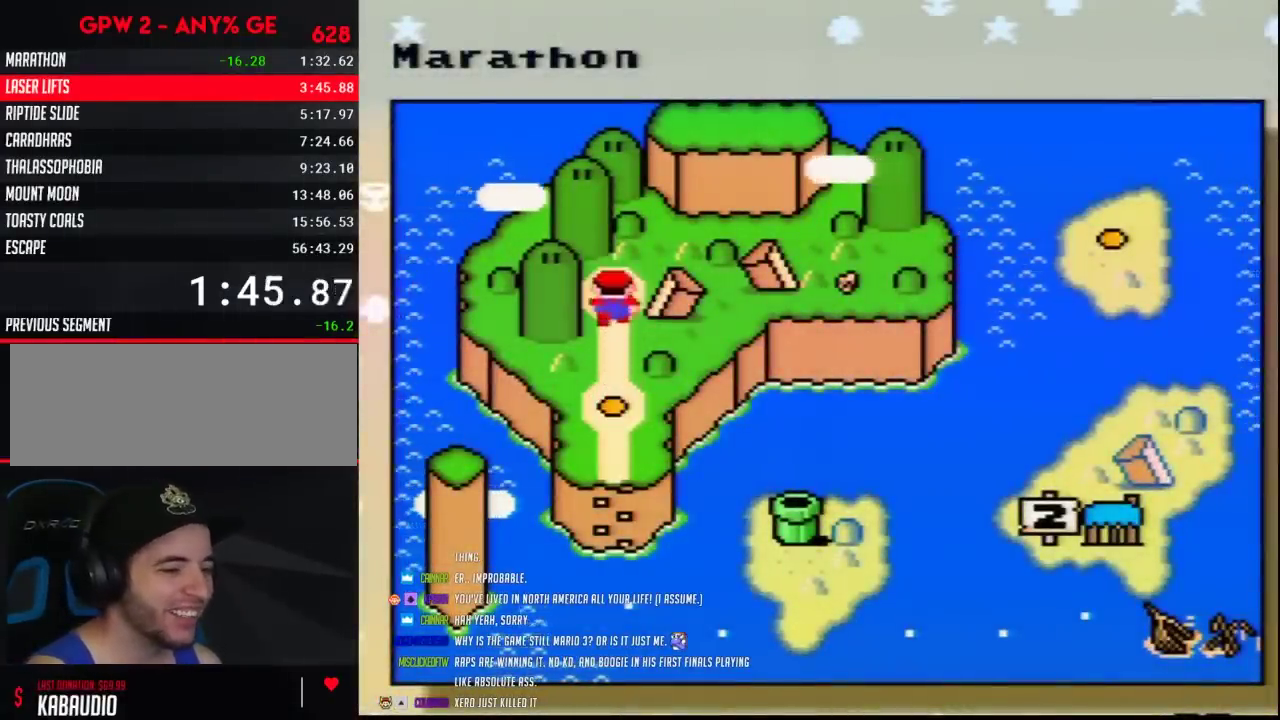
{"buttons": ["A"]}
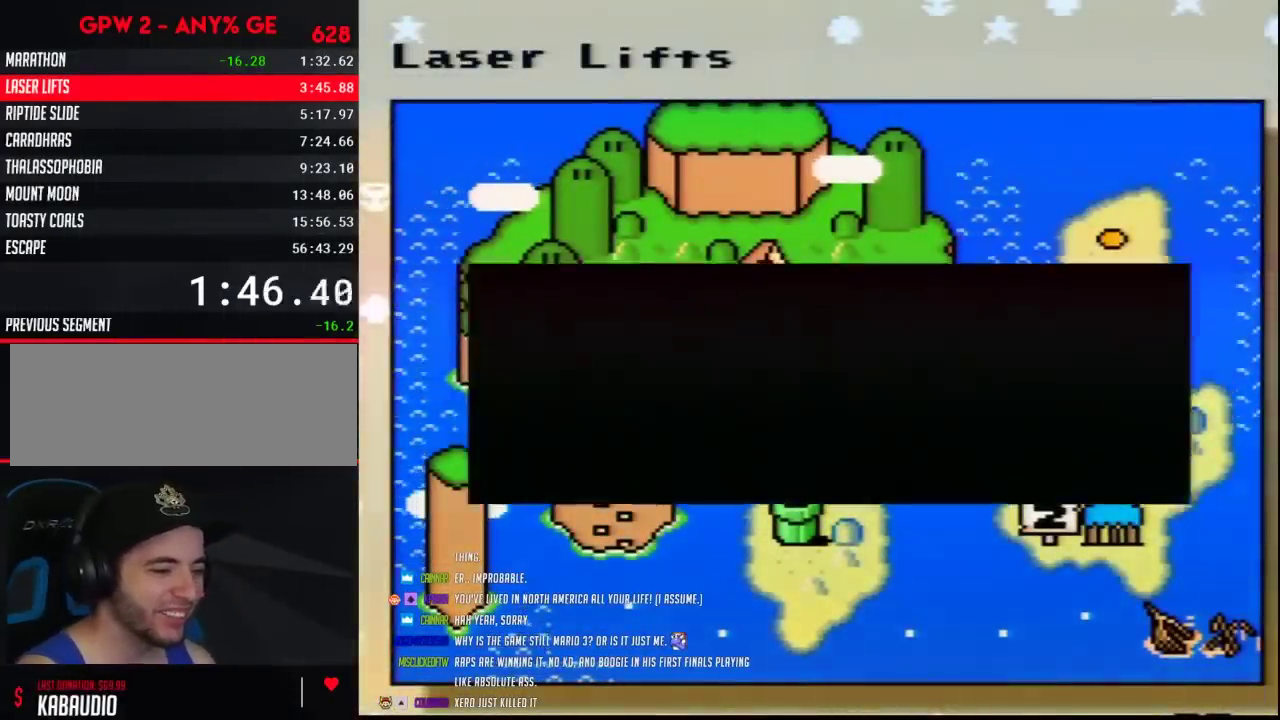
{"buttons": ["A"], "events": [[50, "A", "up"], [133, "A", "down"], [233, "A", "up"], [300, "A", "down"], [383, "A", "up"], [450, "A", "down"]]}
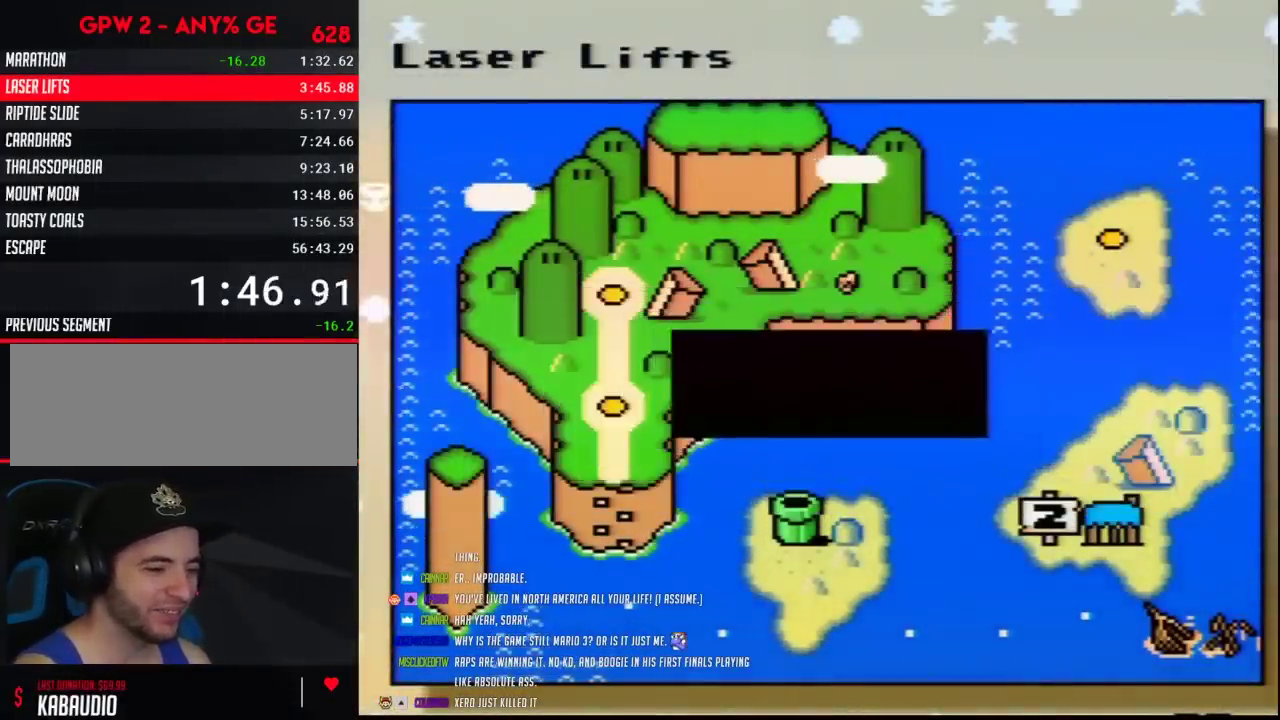
{"buttons": ["A"], "events": [[50, "A", "up"], [150, "A", "down"], [200, "A", "up"], [267, "A", "down"], [367, "A", "up"], [417, "A", "down"]]}
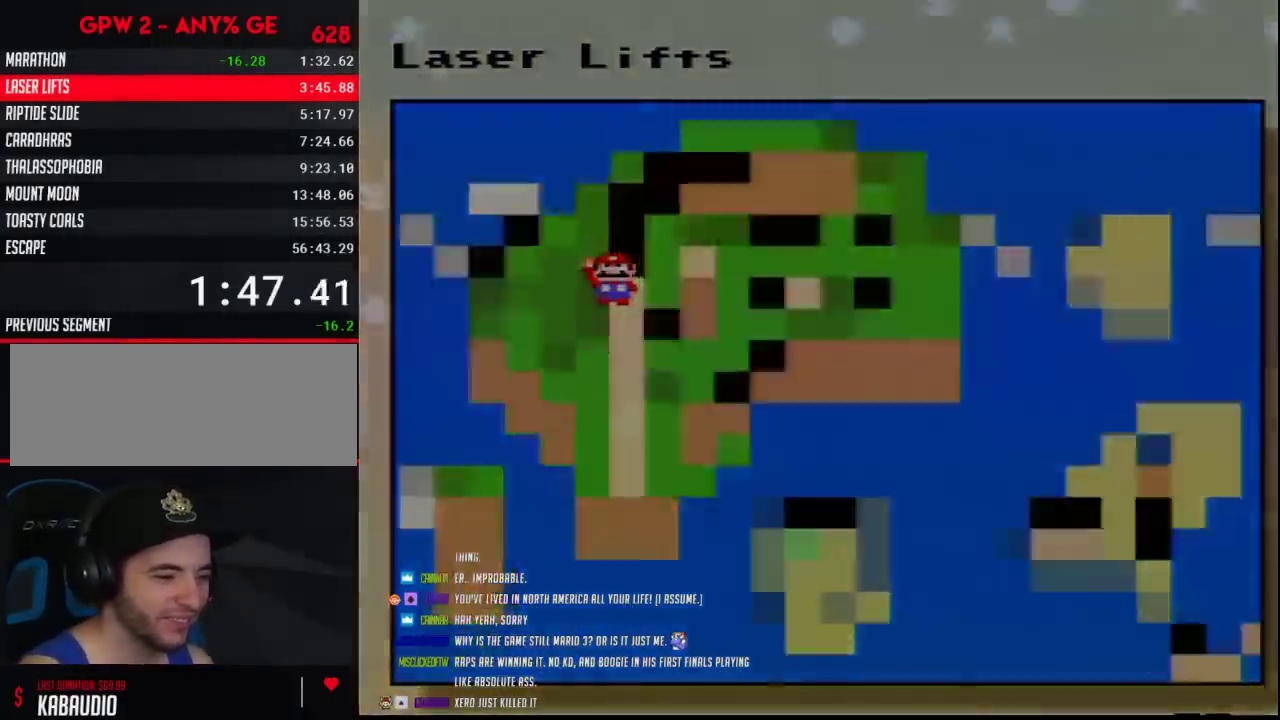
{"buttons": ["A"], "events": [[17, "A", "up"], [83, "A", "down"], [167, "A", "up"], [233, "A", "down"]]}
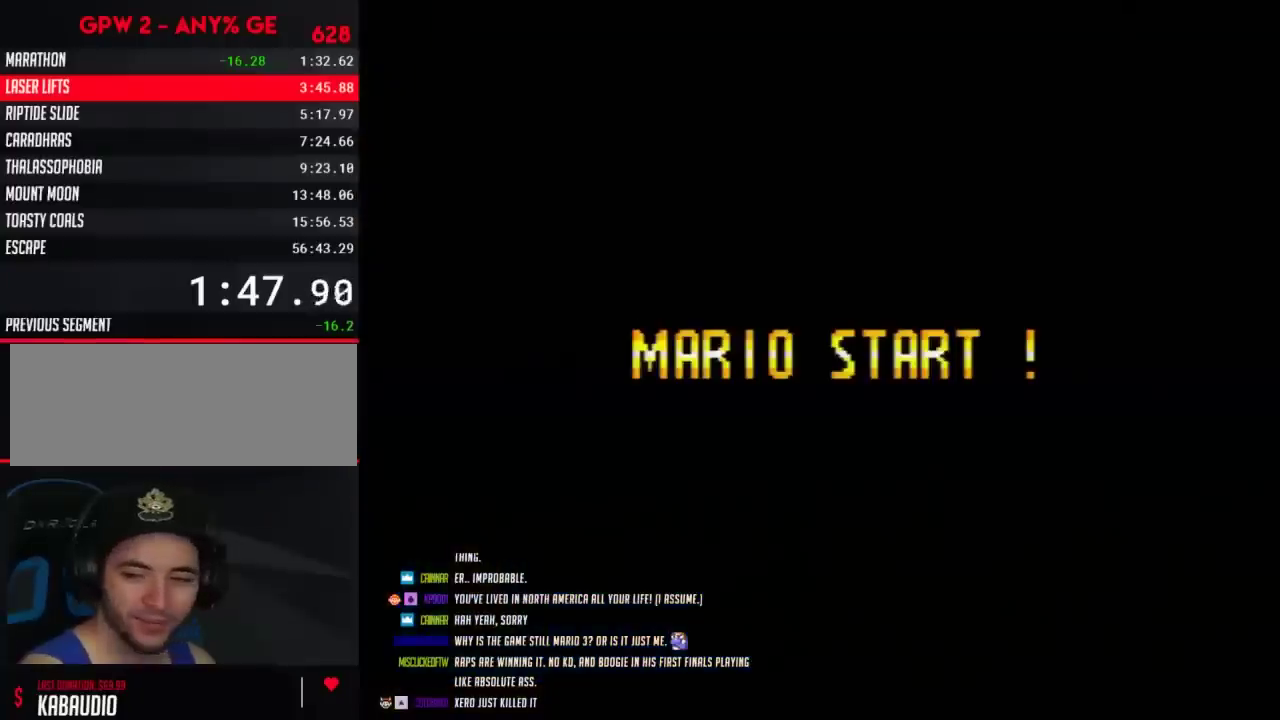
{"buttons": ["A"], "events": []}
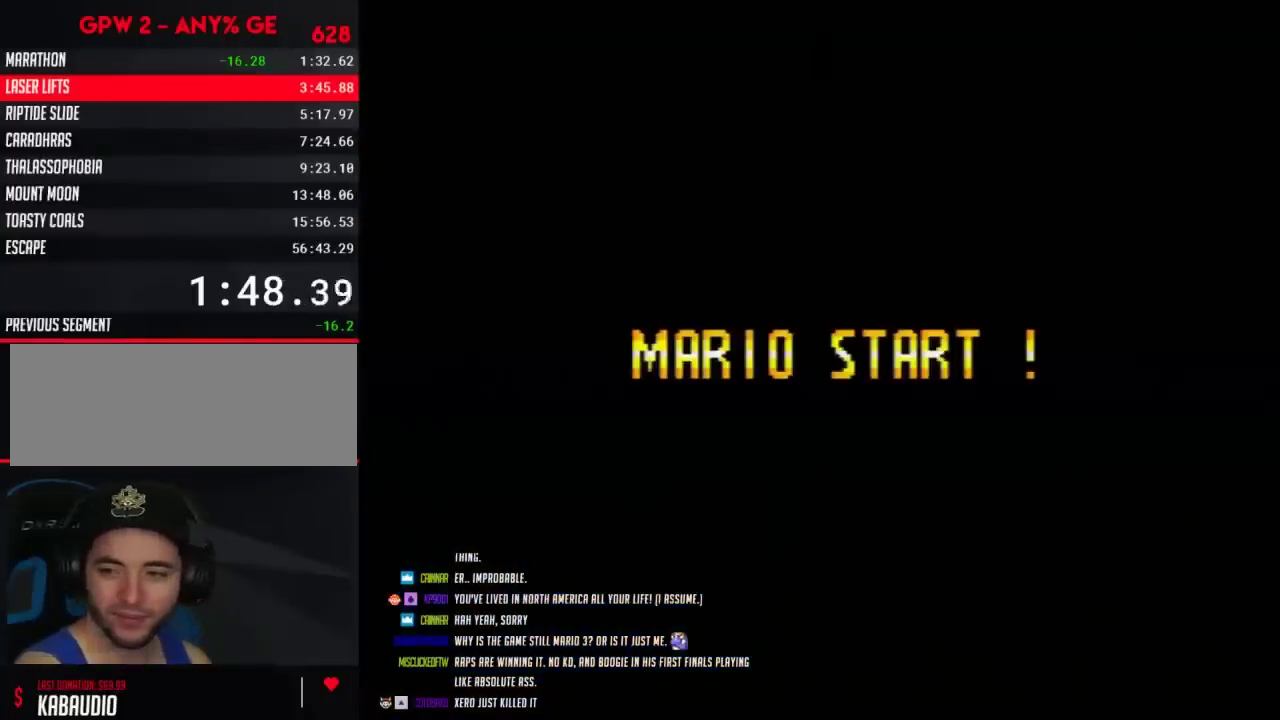
{"buttons": ["A"], "events": []}
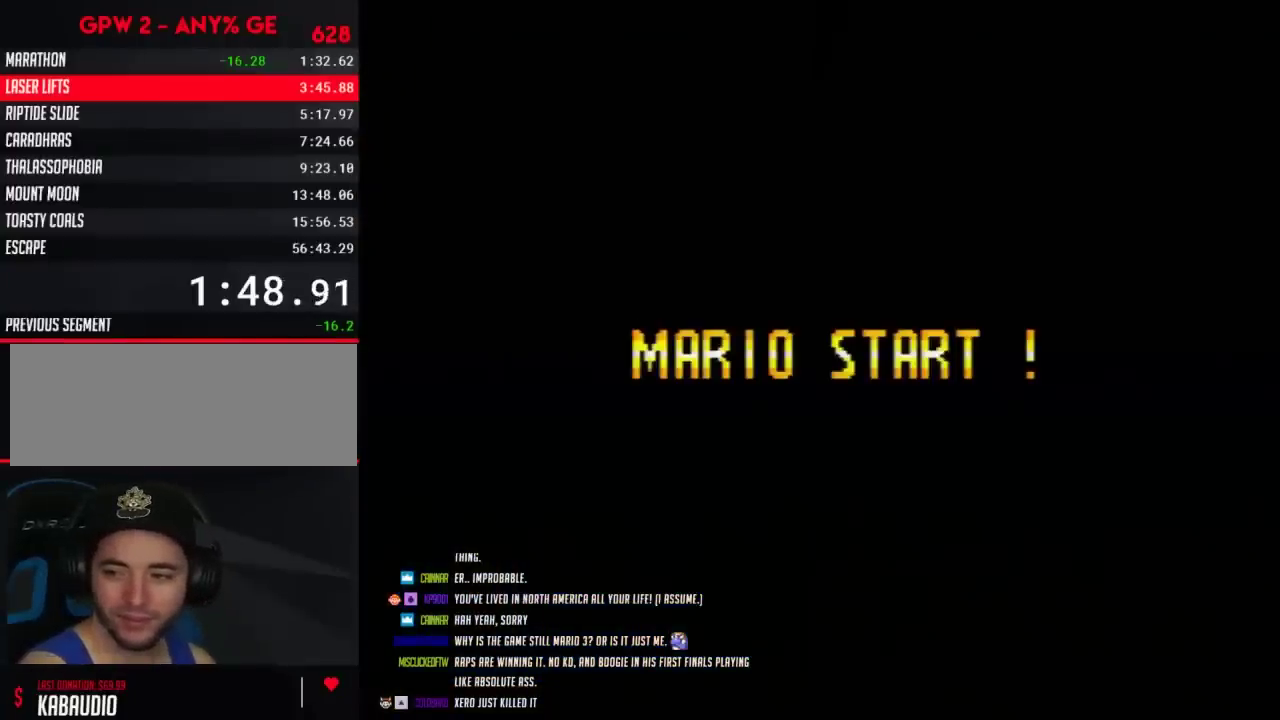
{"buttons": ["A"], "events": []}
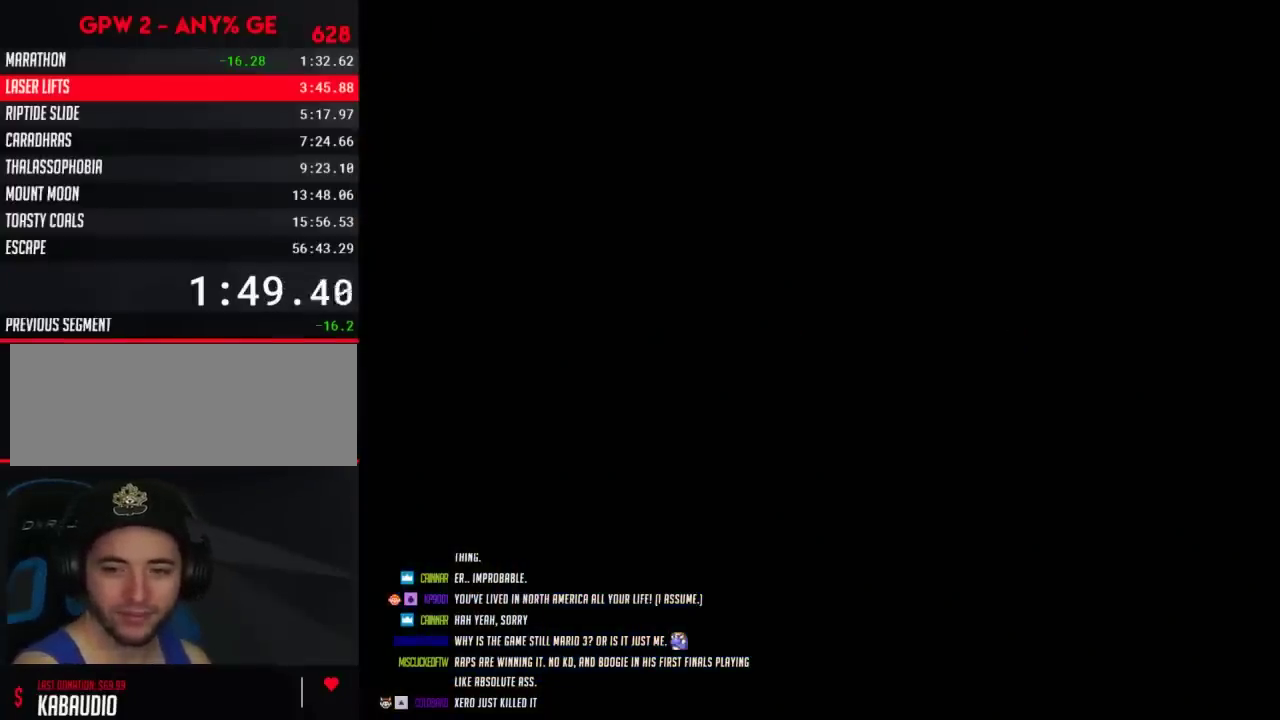
{"buttons": ["A"], "events": []}
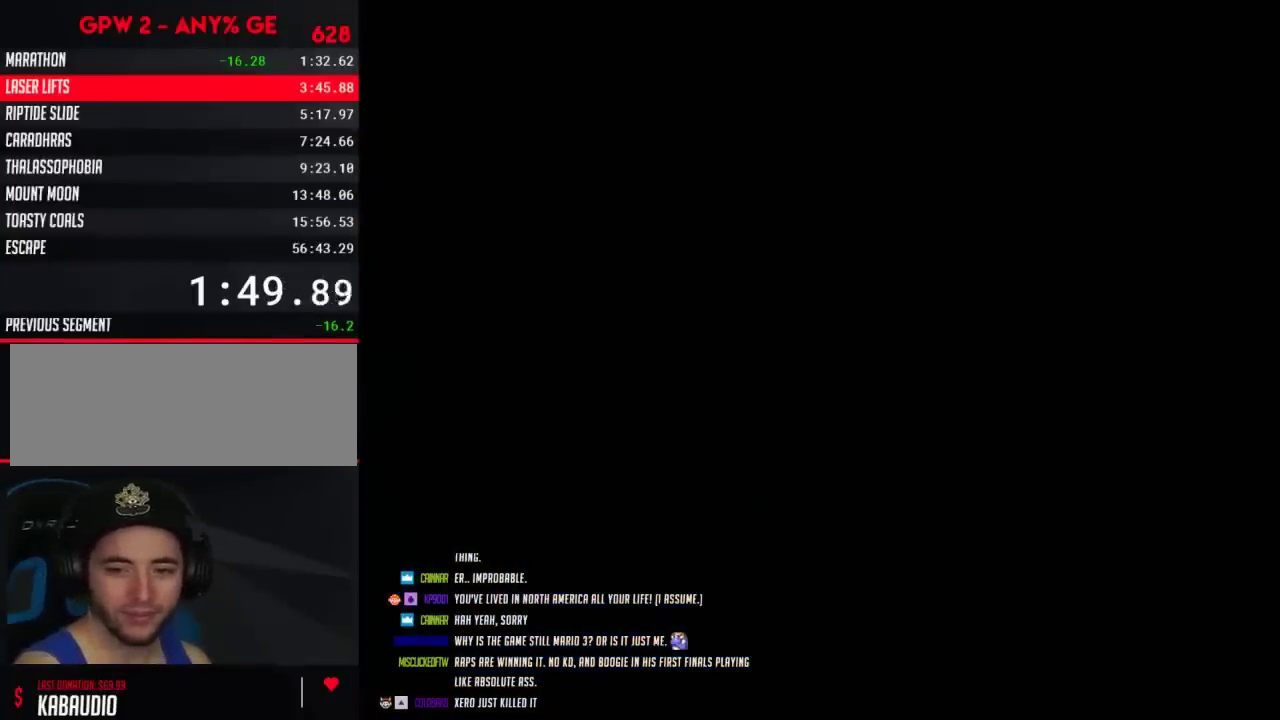
{"buttons": ["Y", "DPAD_RIGHT"], "events": [[300, "A", "up"], [300, "Y", "down"], [433, "DPAD_RIGHT", "down"]]}
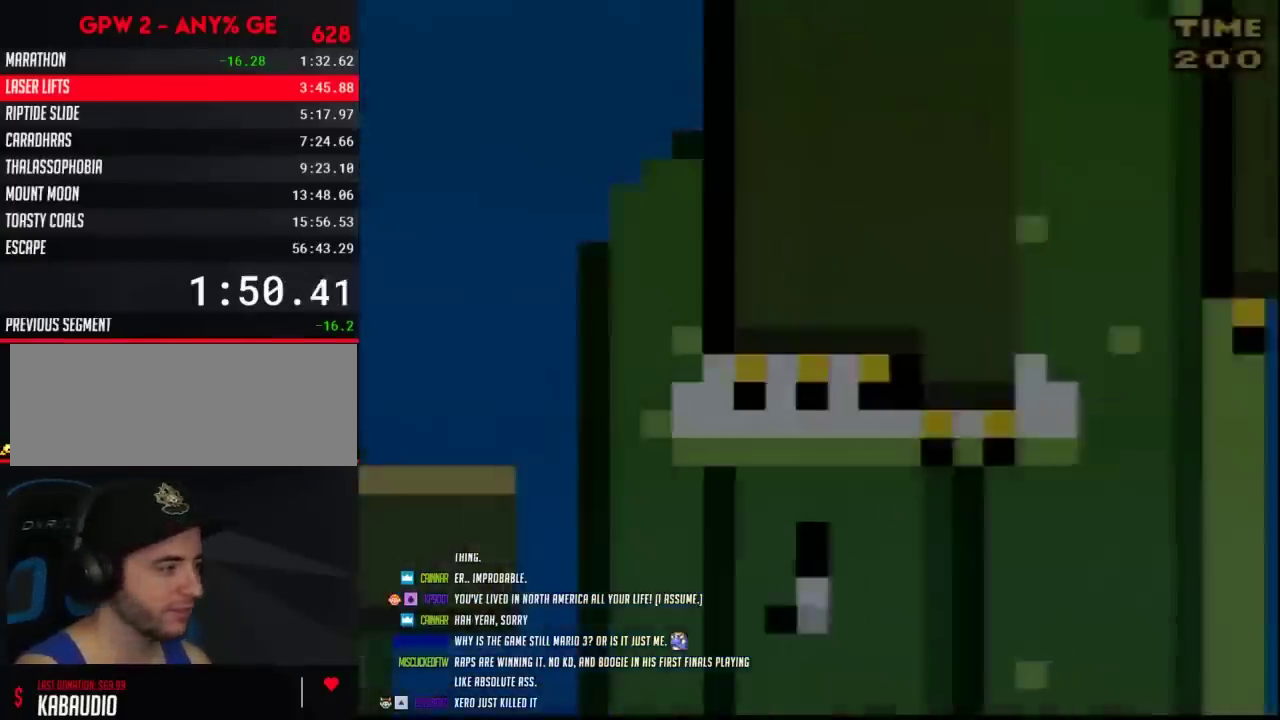
{"buttons": ["Y", "DPAD_RIGHT"], "events": []}
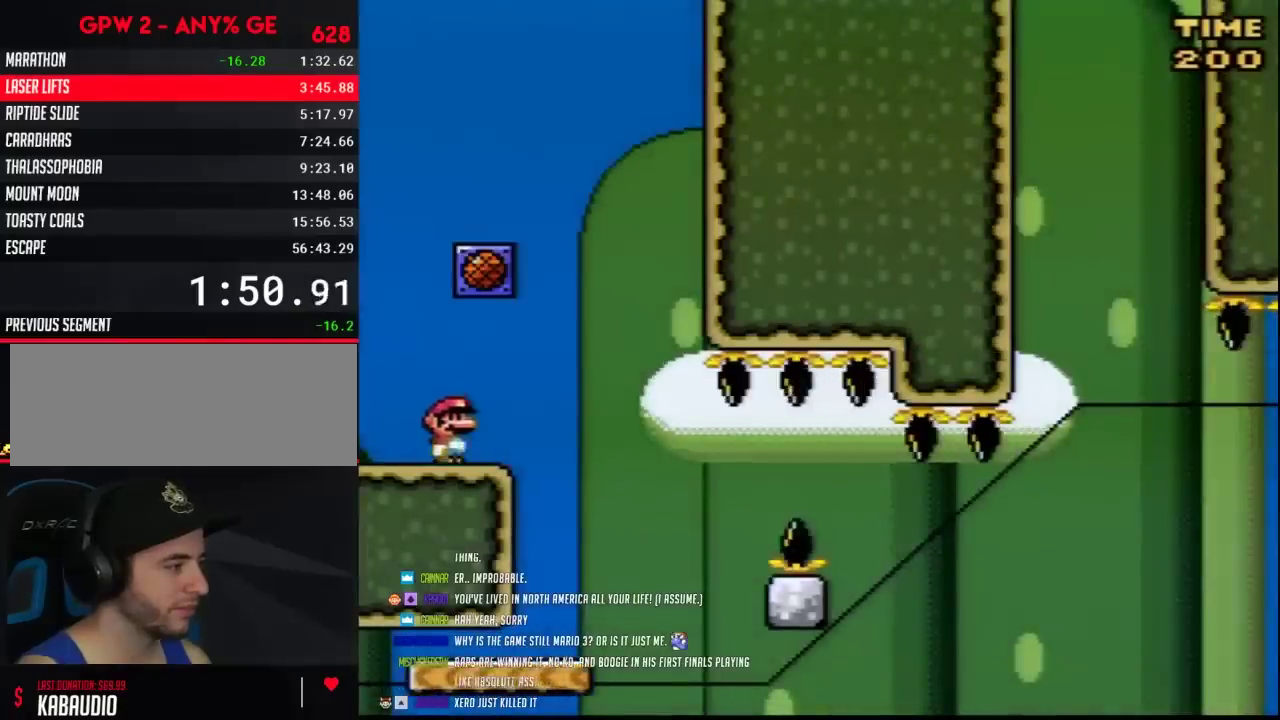
{"buttons": ["Y", "DPAD_RIGHT"], "events": [[250, "DPAD_LEFT", "down"], [250, "DPAD_RIGHT", "up"], [383, "DPAD_LEFT", "up"], [383, "DPAD_RIGHT", "down"]]}
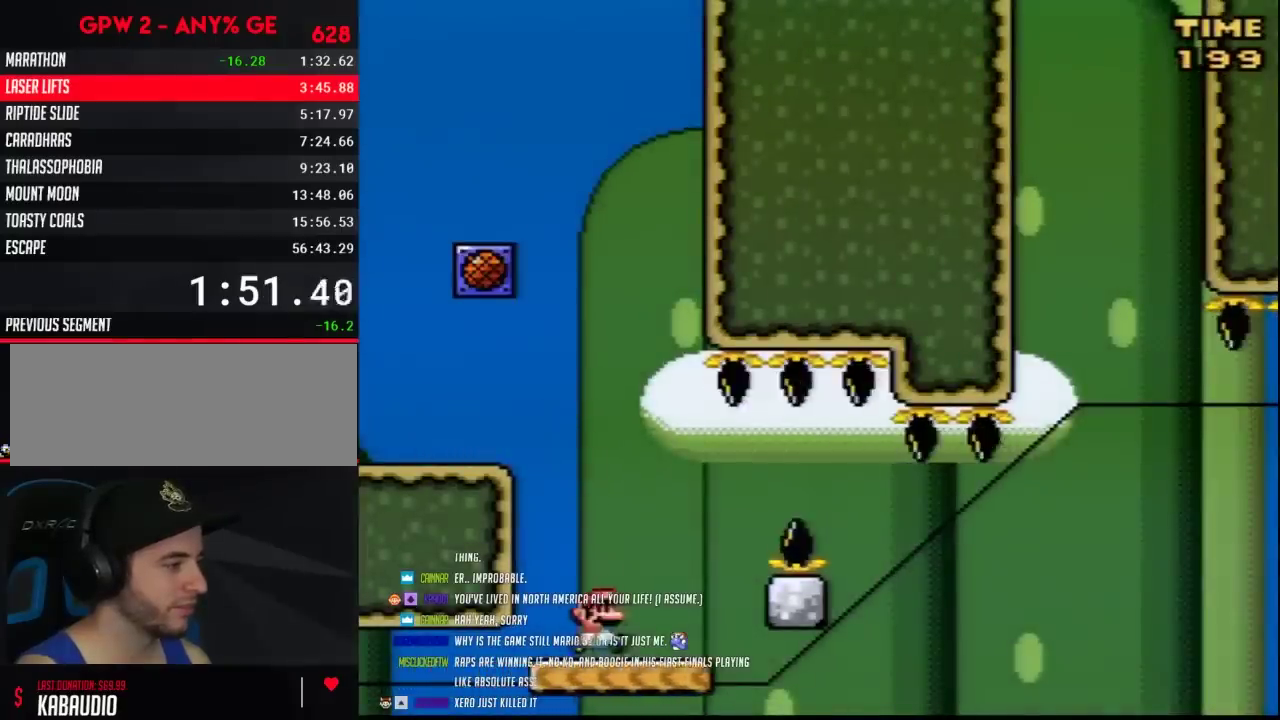
{"buttons": ["A", "Y", "DPAD_RIGHT"], "events": [[133, "A", "down"], [200, "A", "up"], [283, "A", "down"]]}
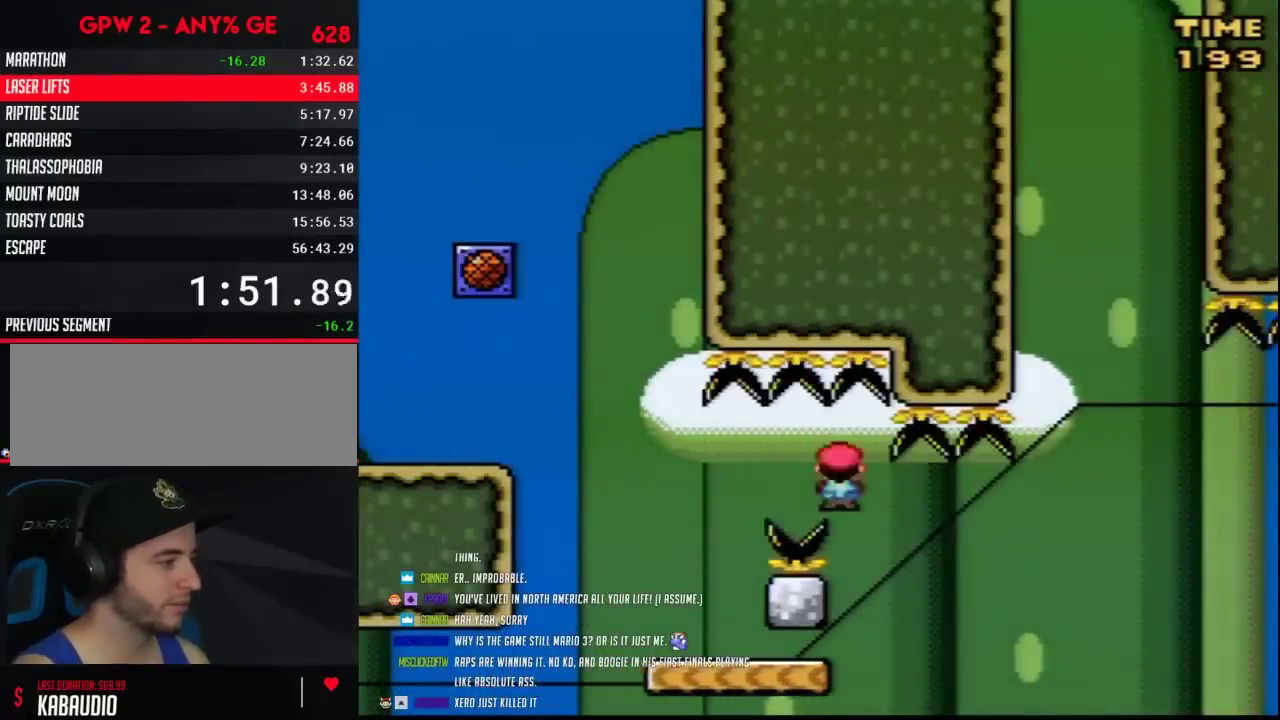
{"buttons": ["Y"], "events": [[33, "A", "up"], [33, "DPAD_RIGHT", "up"], [67, "DPAD_LEFT", "down"], [183, "DPAD_LEFT", "up"], [217, "DPAD_RIGHT", "down"], [317, "DPAD_RIGHT", "up"]]}
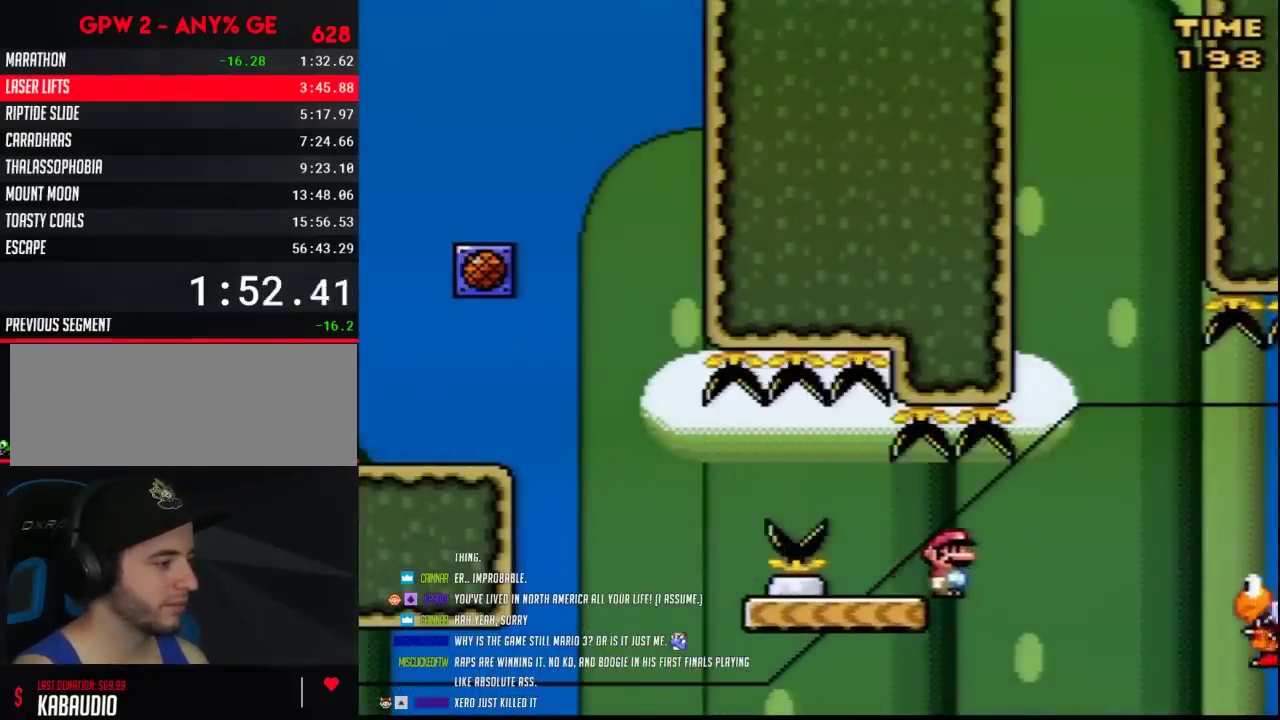
{"buttons": ["Y"], "events": []}
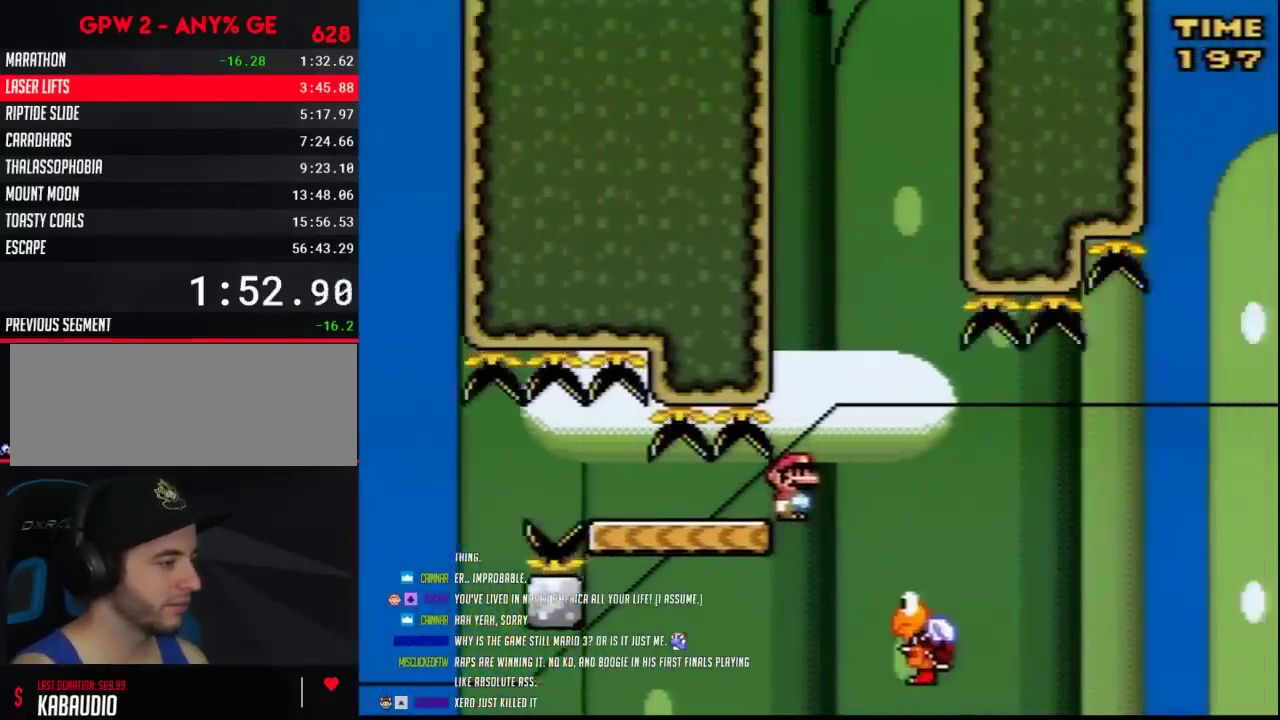
{"buttons": ["Y"], "events": [[283, "DPAD_LEFT", "down"], [433, "DPAD_LEFT", "up"]]}
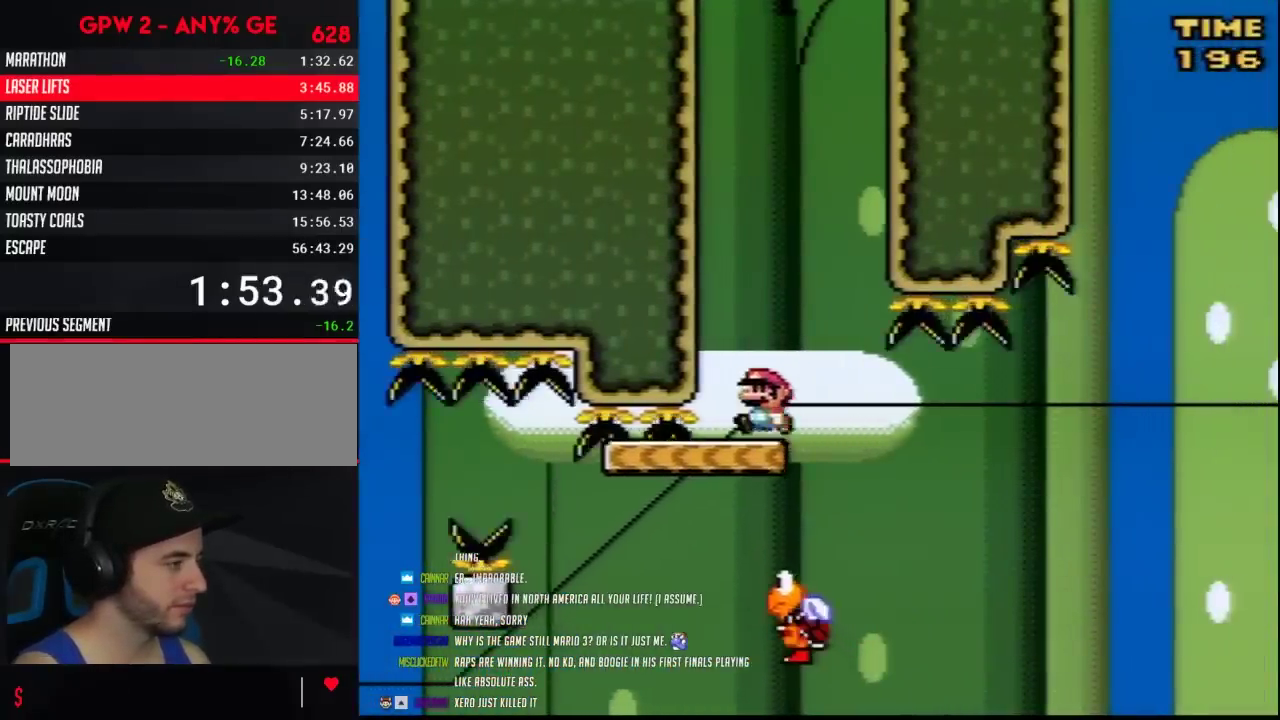
{"buttons": ["B", "Y"], "events": [[67, "DPAD_LEFT", "down"], [150, "DPAD_LEFT", "up"], [250, "DPAD_LEFT", "down"], [400, "B", "down"], [467, "DPAD_LEFT", "up"]]}
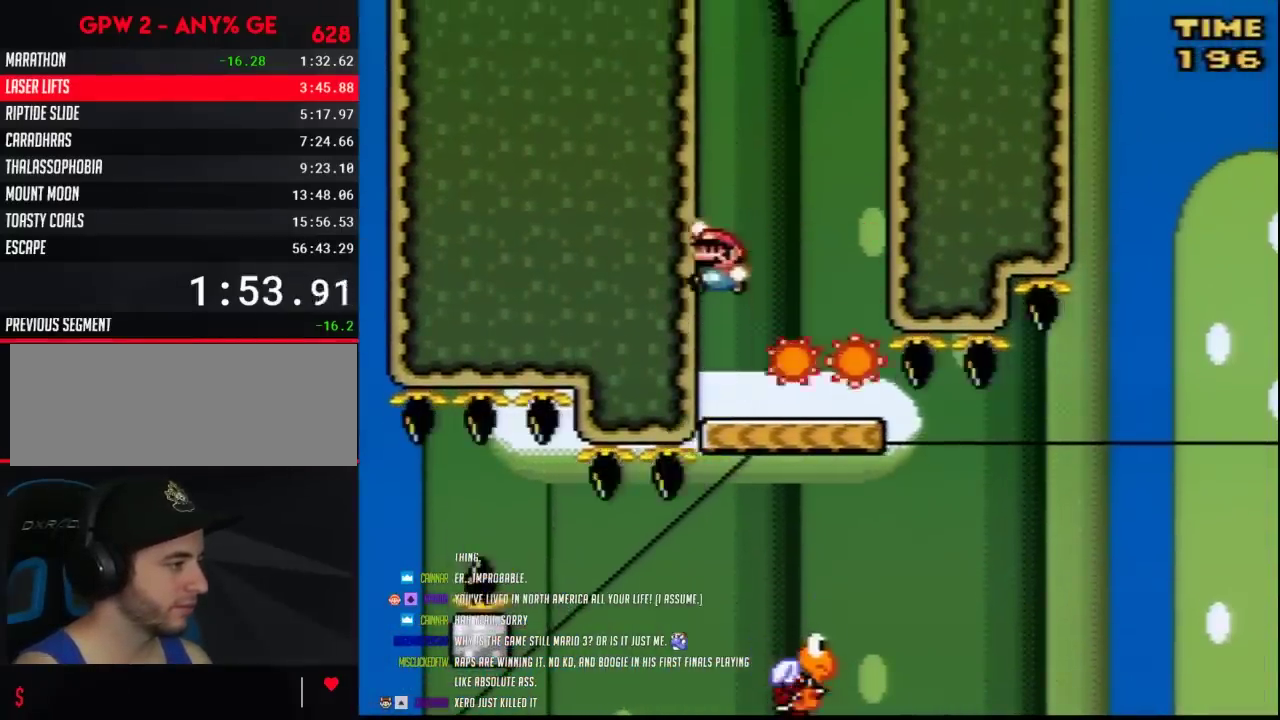
{"buttons": ["Y", "DPAD_RIGHT"], "events": [[350, "B", "up"], [383, "DPAD_RIGHT", "down"]]}
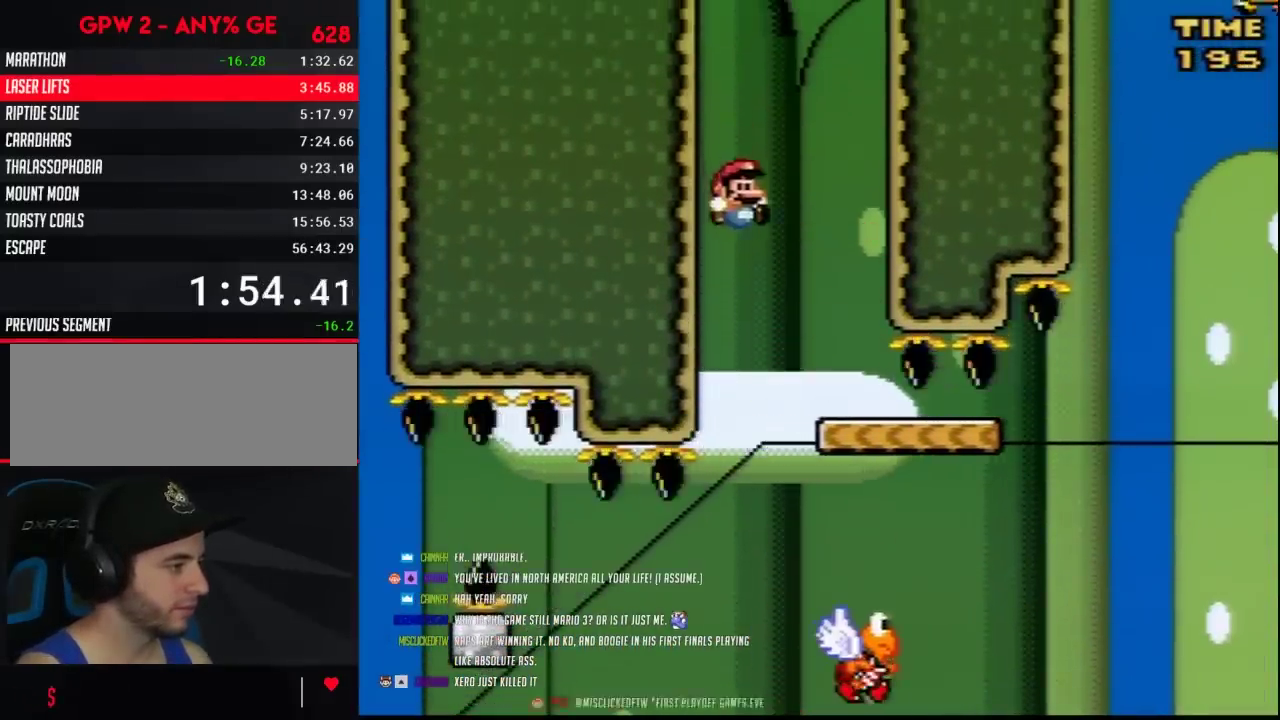
{"buttons": ["B", "Y", "DPAD_RIGHT"], "events": [[100, "DPAD_RIGHT", "up"], [150, "DPAD_RIGHT", "down"], [250, "B", "down"]]}
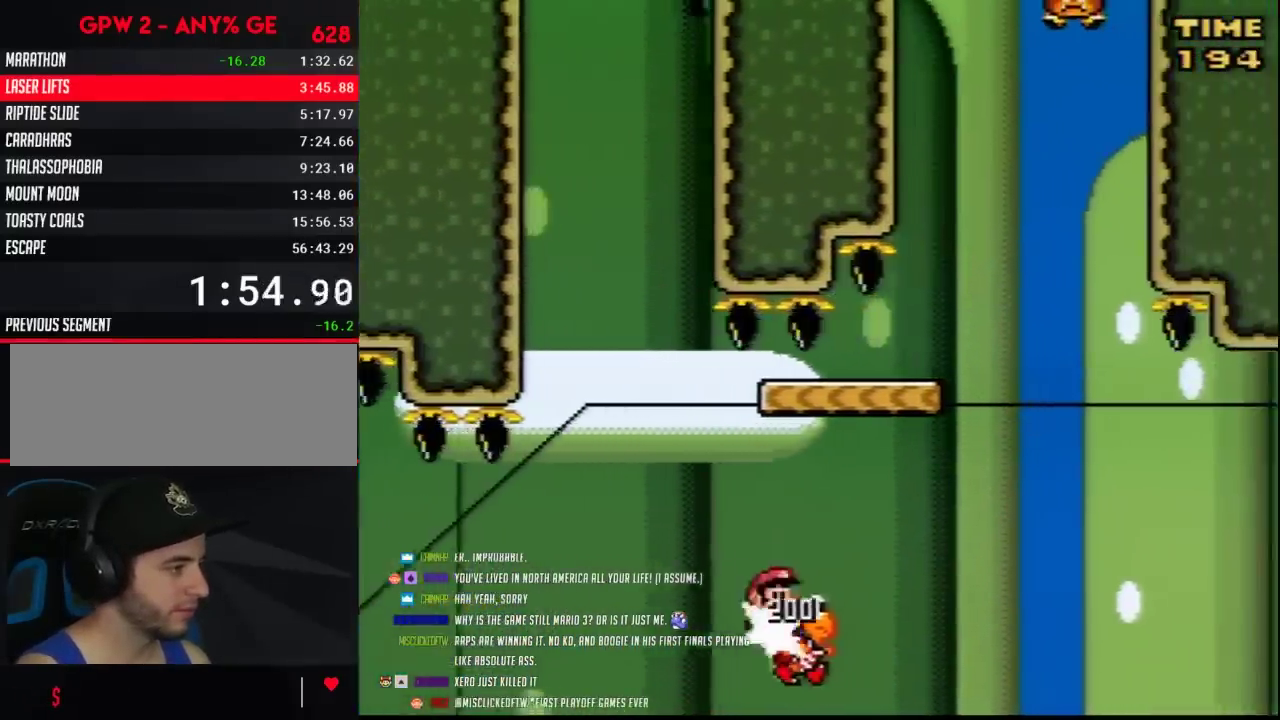
{"buttons": ["Y", "DPAD_LEFT"], "events": [[350, "DPAD_RIGHT", "up"], [367, "DPAD_LEFT", "down"], [400, "B", "up"]]}
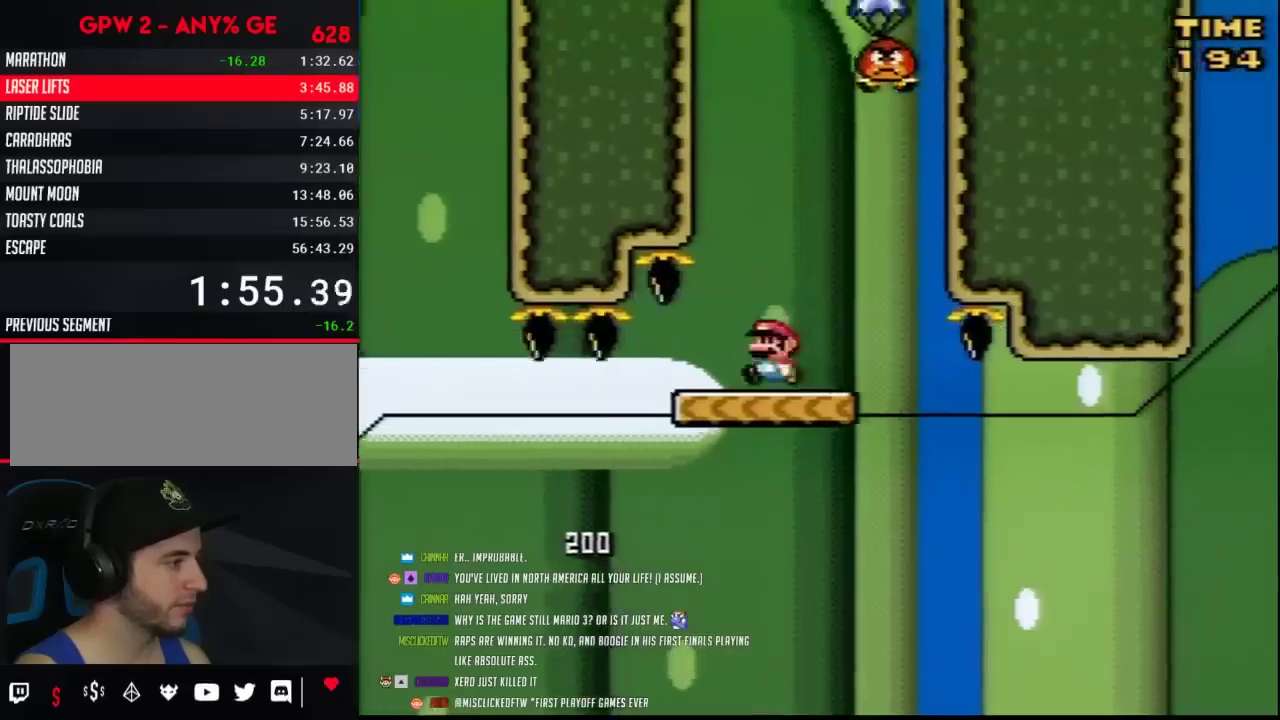
{"buttons": ["B", "Y", "DPAD_RIGHT"], "events": [[33, "DPAD_LEFT", "up"], [150, "DPAD_LEFT", "down"], [400, "B", "down"], [467, "DPAD_LEFT", "up"], [467, "DPAD_RIGHT", "down"]]}
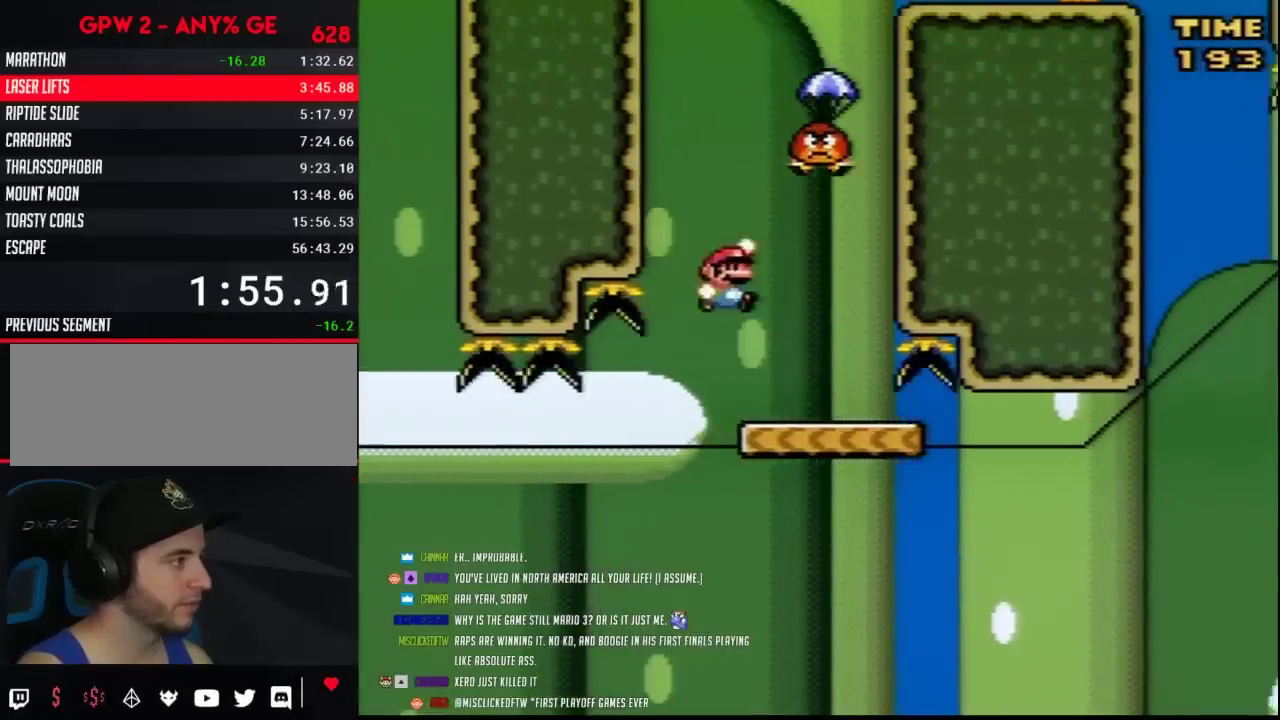
{"buttons": ["B", "Y", "DPAD_RIGHT"], "events": [[350, "DPAD_RIGHT", "up"], [383, "DPAD_LEFT", "down"], [450, "DPAD_LEFT", "up"], [450, "DPAD_RIGHT", "down"]]}
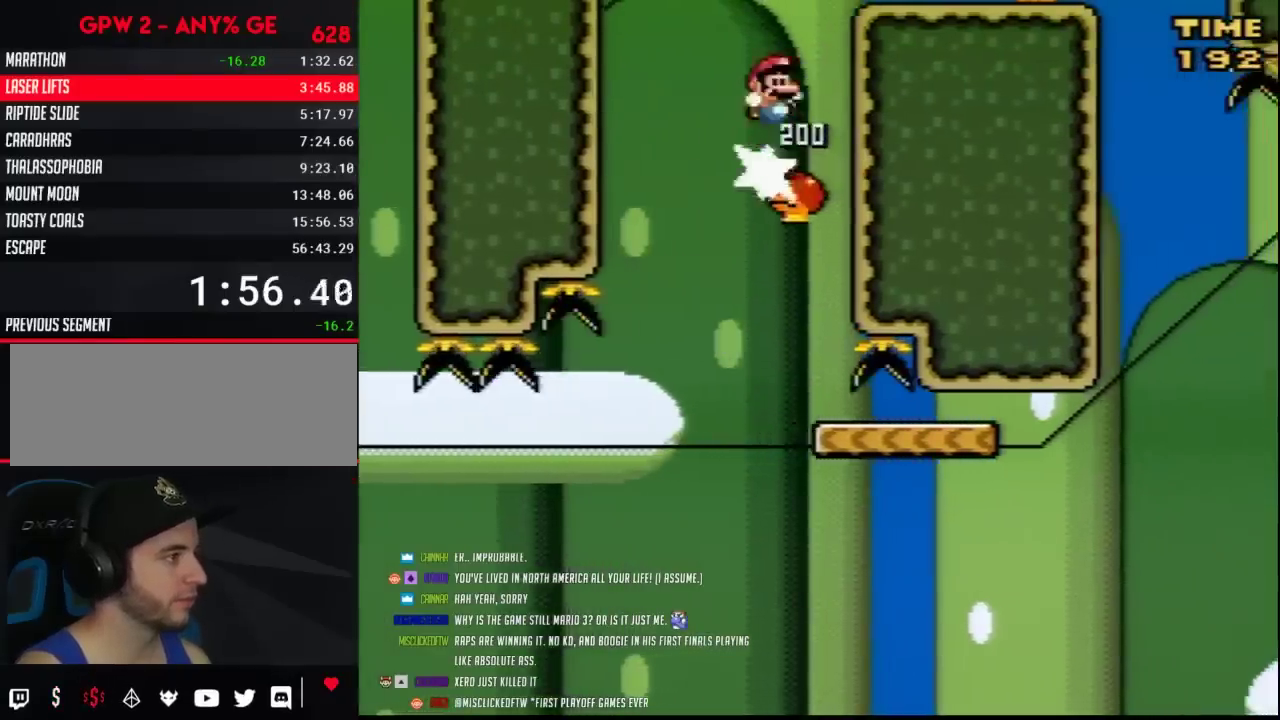
{"buttons": ["A", "Y", "DPAD_RIGHT"], "events": [[100, "DPAD_RIGHT", "up"], [133, "B", "up"], [250, "DPAD_RIGHT", "down"], [467, "A", "down"]]}
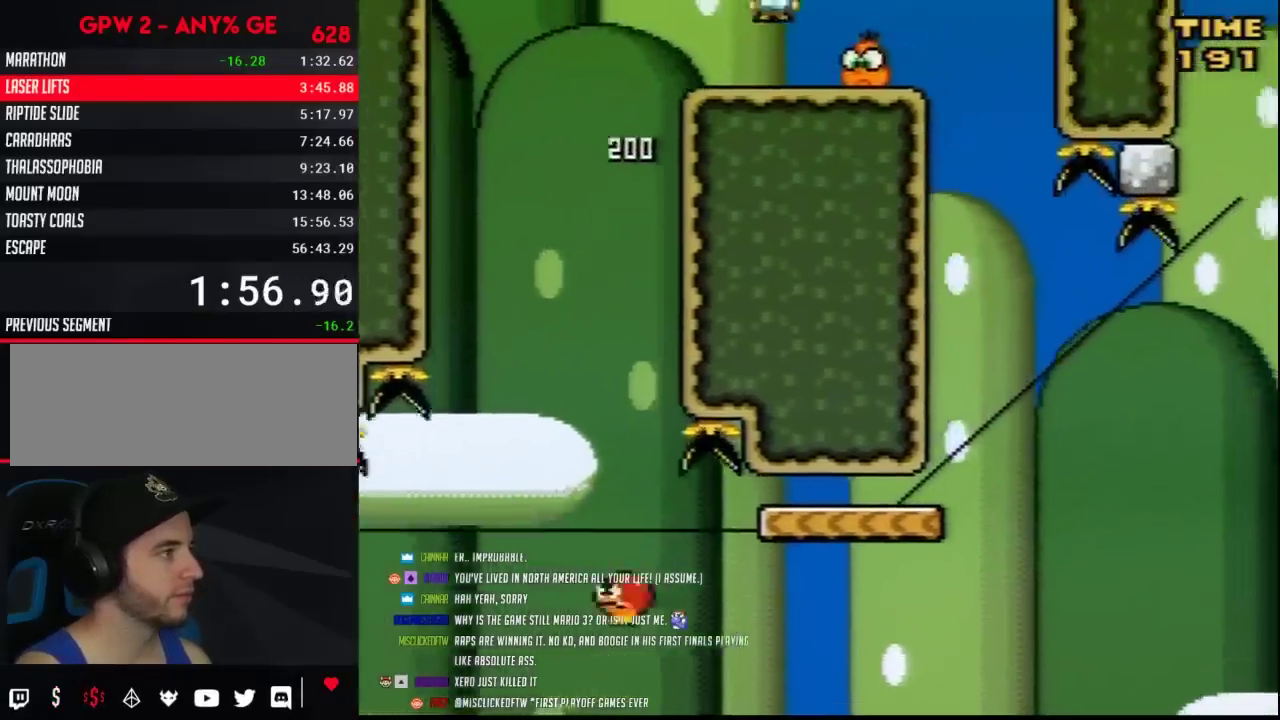
{"buttons": ["Y", "DPAD_RIGHT"], "events": [[67, "A", "up"], [350, "DPAD_RIGHT", "up"], [383, "DPAD_LEFT", "down"], [467, "DPAD_LEFT", "up"], [500, "DPAD_RIGHT", "down"]]}
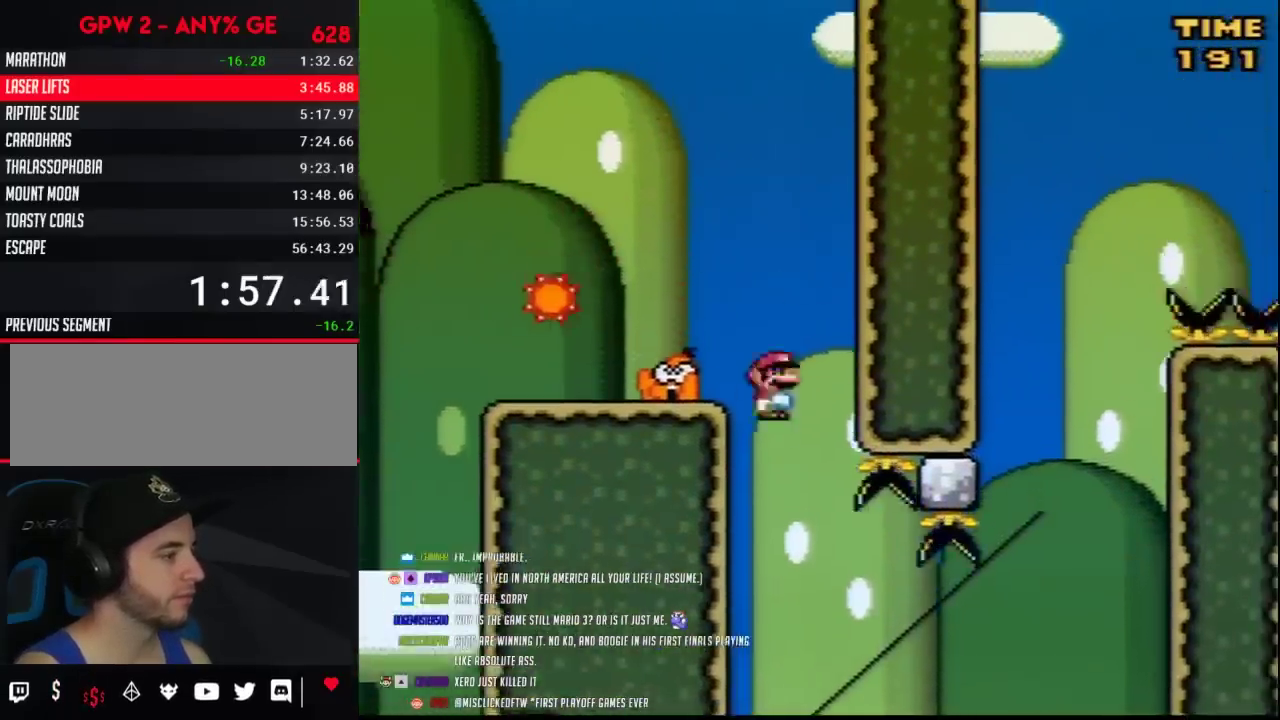
{"buttons": ["Y"], "events": [[350, "DPAD_RIGHT", "up"], [383, "DPAD_LEFT", "down"], [467, "DPAD_LEFT", "up"]]}
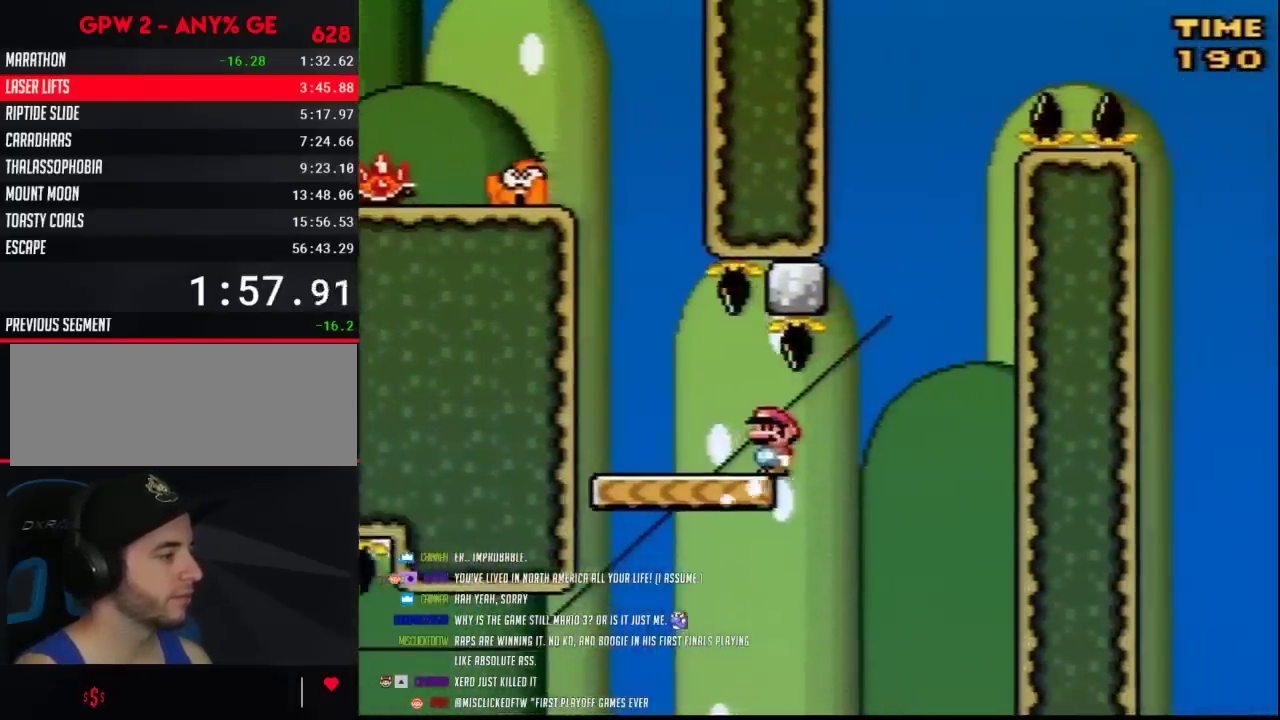
{"buttons": ["Y"], "events": []}
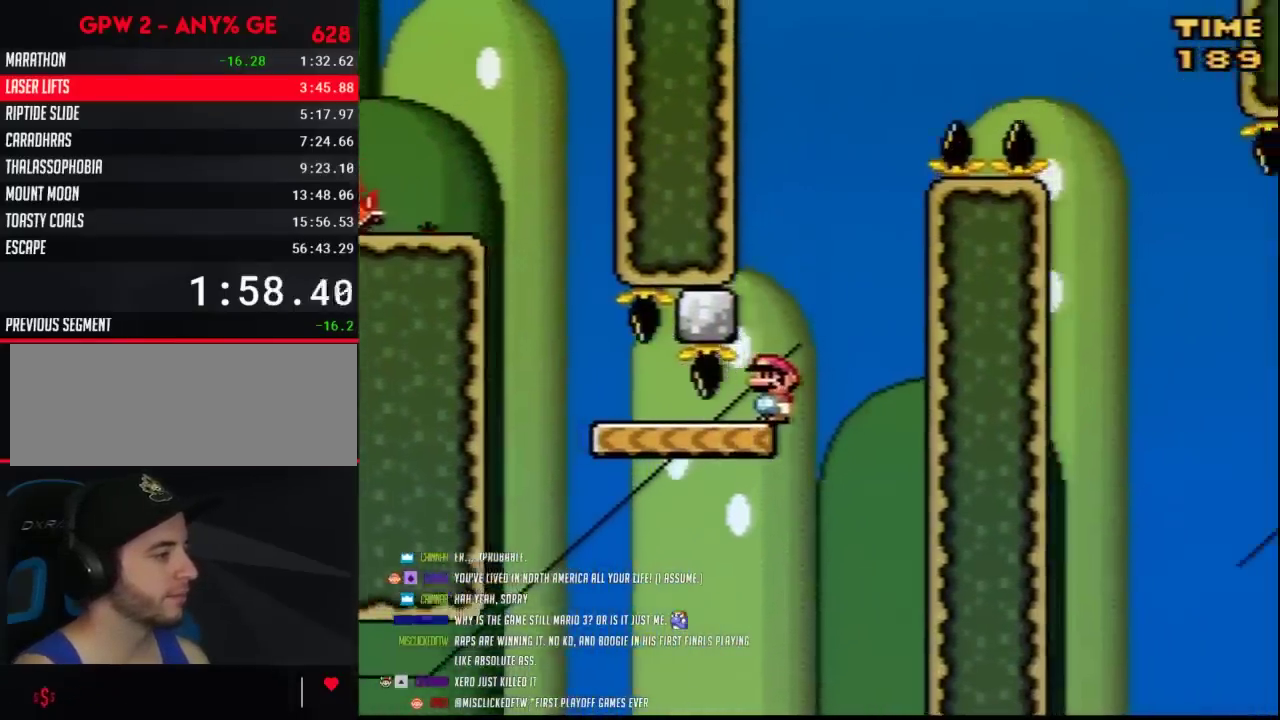
{"buttons": ["Y", "DPAD_LEFT"], "events": [[217, "DPAD_LEFT", "down"]]}
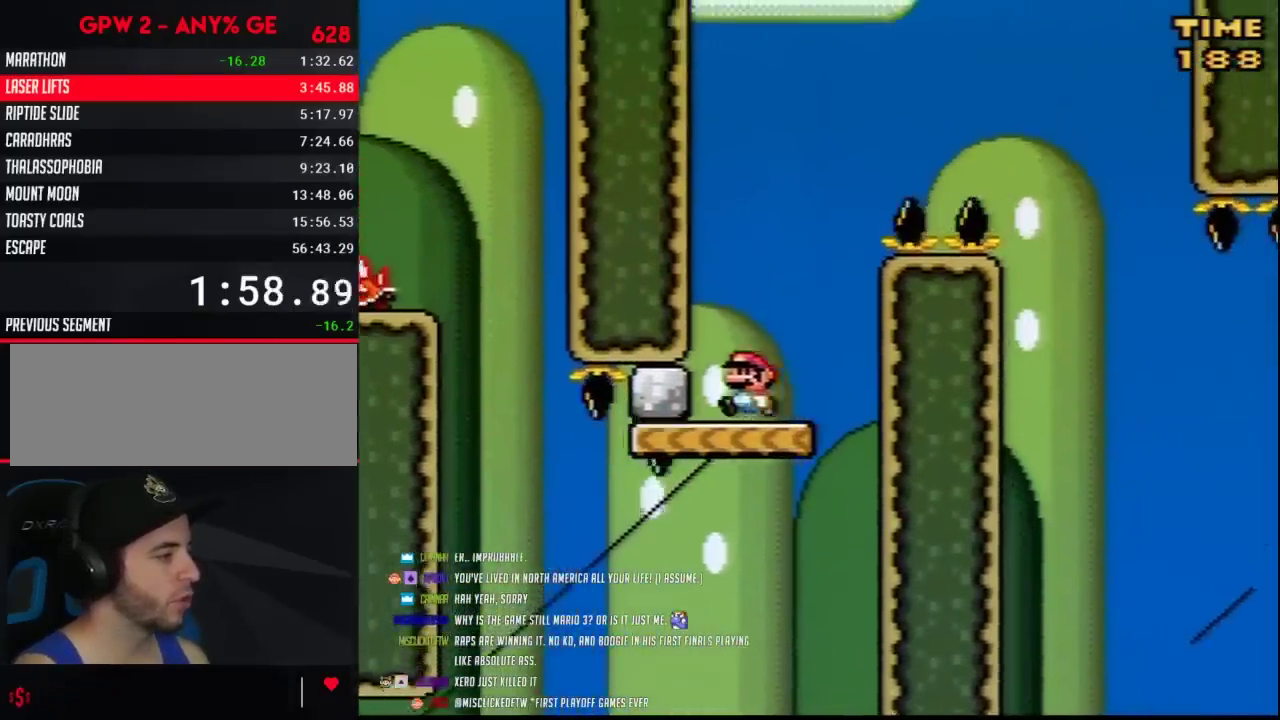
{"buttons": ["B", "Y", "DPAD_RIGHT"], "events": [[33, "DPAD_LEFT", "up"], [117, "DPAD_RIGHT", "down"], [317, "B", "down"]]}